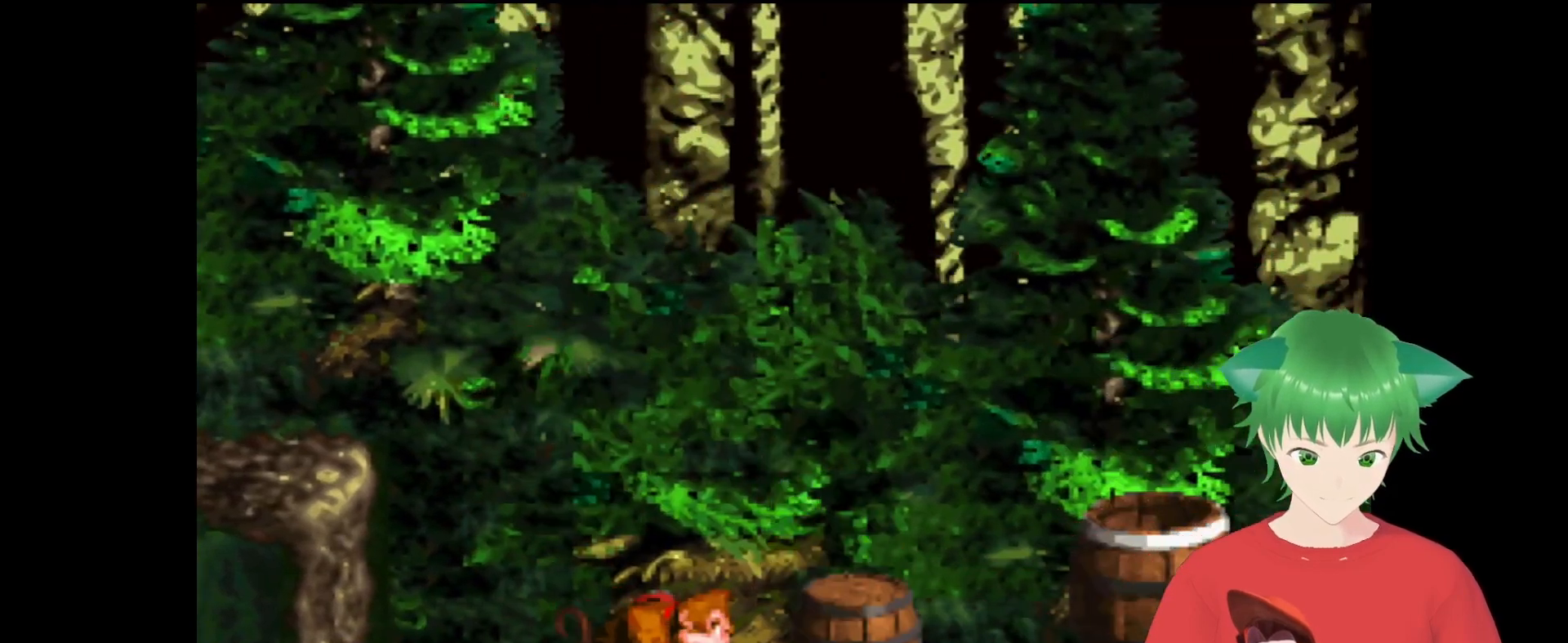
Gameplay with a controller (Nintendo layout); each line is a JSON object with the inputs held at the frame after it. "events" lists button and stick changes between this image and that frame as [ms after this image, input, new state], when the widget could be followed in between. Not read: L3 R3.
{"buttons": ["Y"], "events": []}
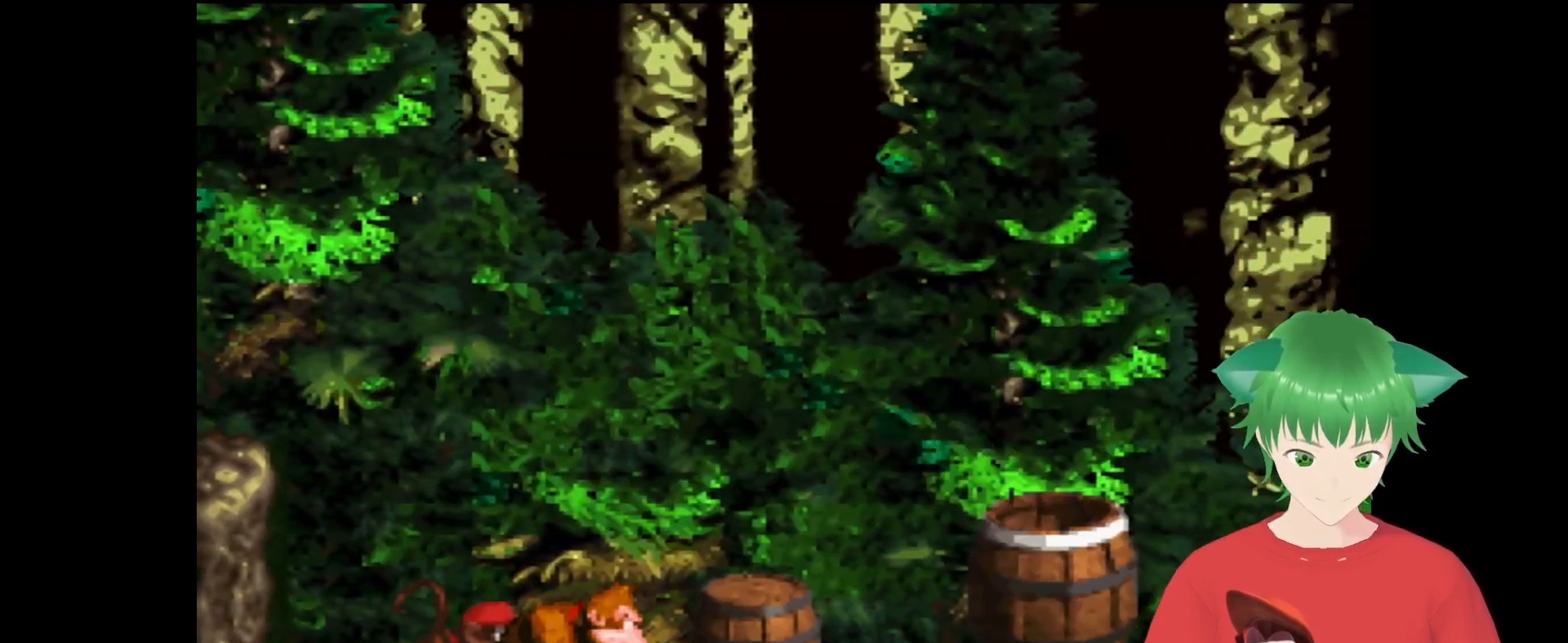
{"buttons": ["Y", "DPAD_RIGHT"], "events": [[467, "DPAD_RIGHT", "down"]]}
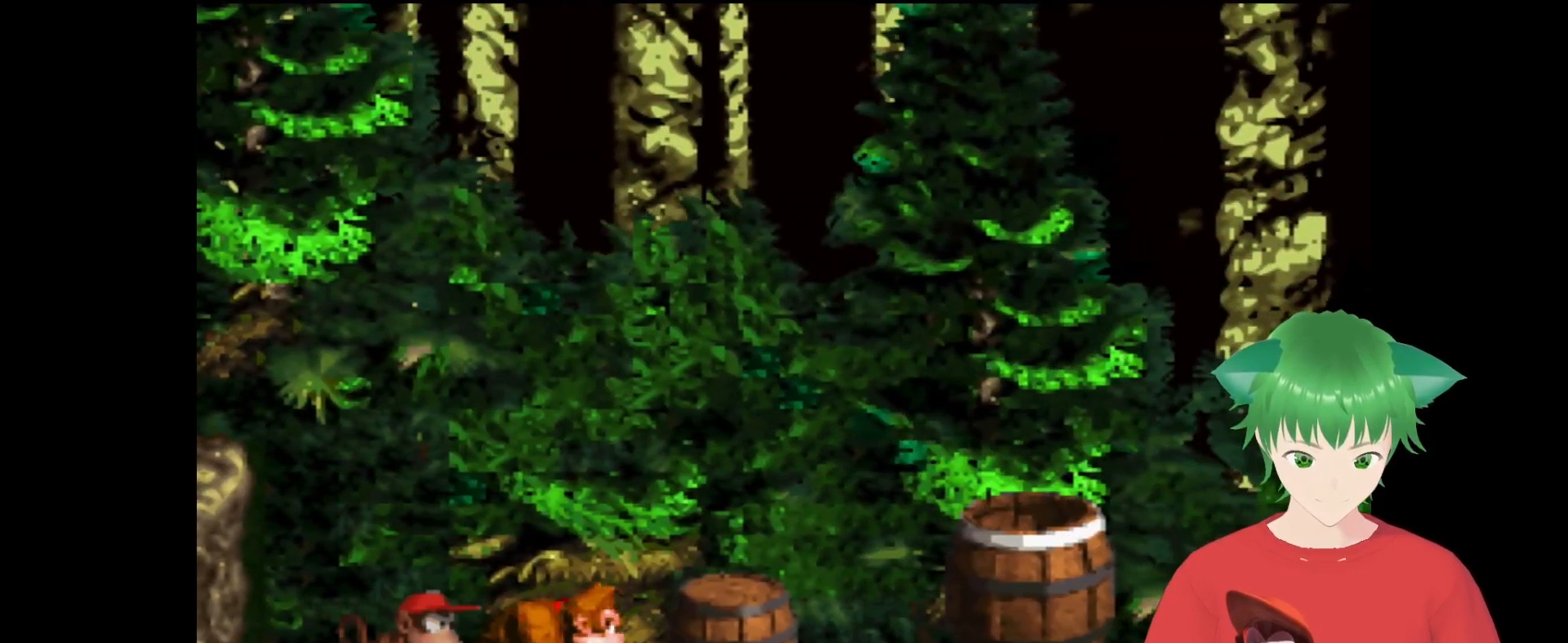
{"buttons": ["Y", "DPAD_DOWN", "DPAD_LEFT"], "events": [[133, "DPAD_RIGHT", "up"], [233, "DPAD_LEFT", "down"], [500, "DPAD_DOWN", "down"]]}
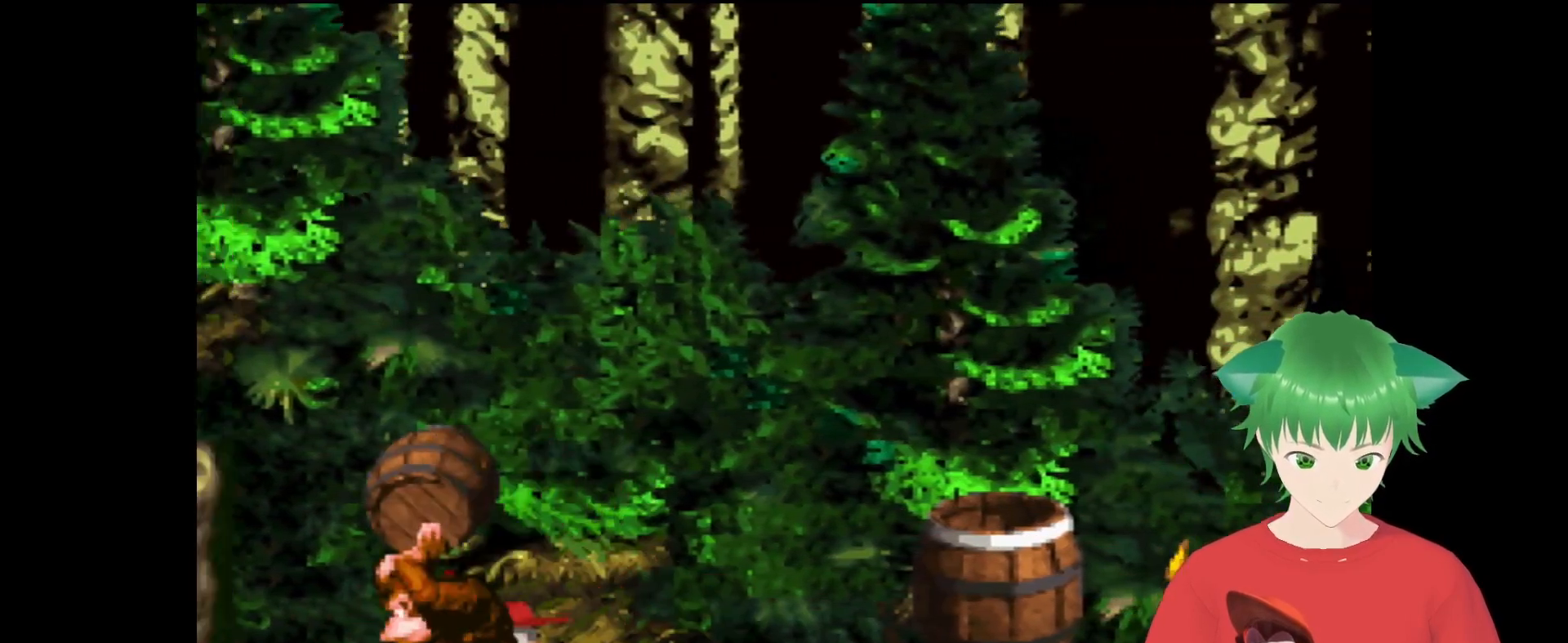
{"buttons": ["Y", "DPAD_DOWN"], "events": [[133, "DPAD_DOWN", "up"], [167, "DPAD_DOWN", "down"], [200, "DPAD_LEFT", "up"]]}
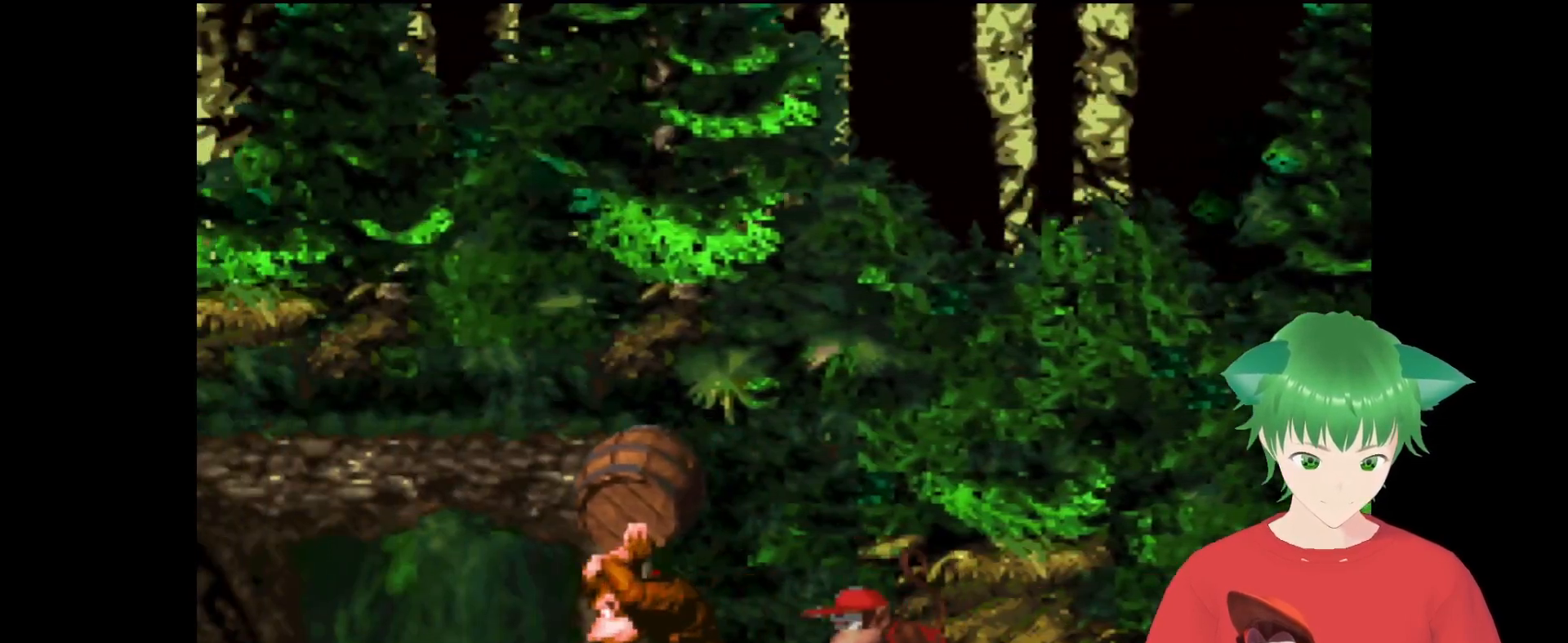
{"buttons": ["DPAD_DOWN"], "events": [[167, "Y", "up"]]}
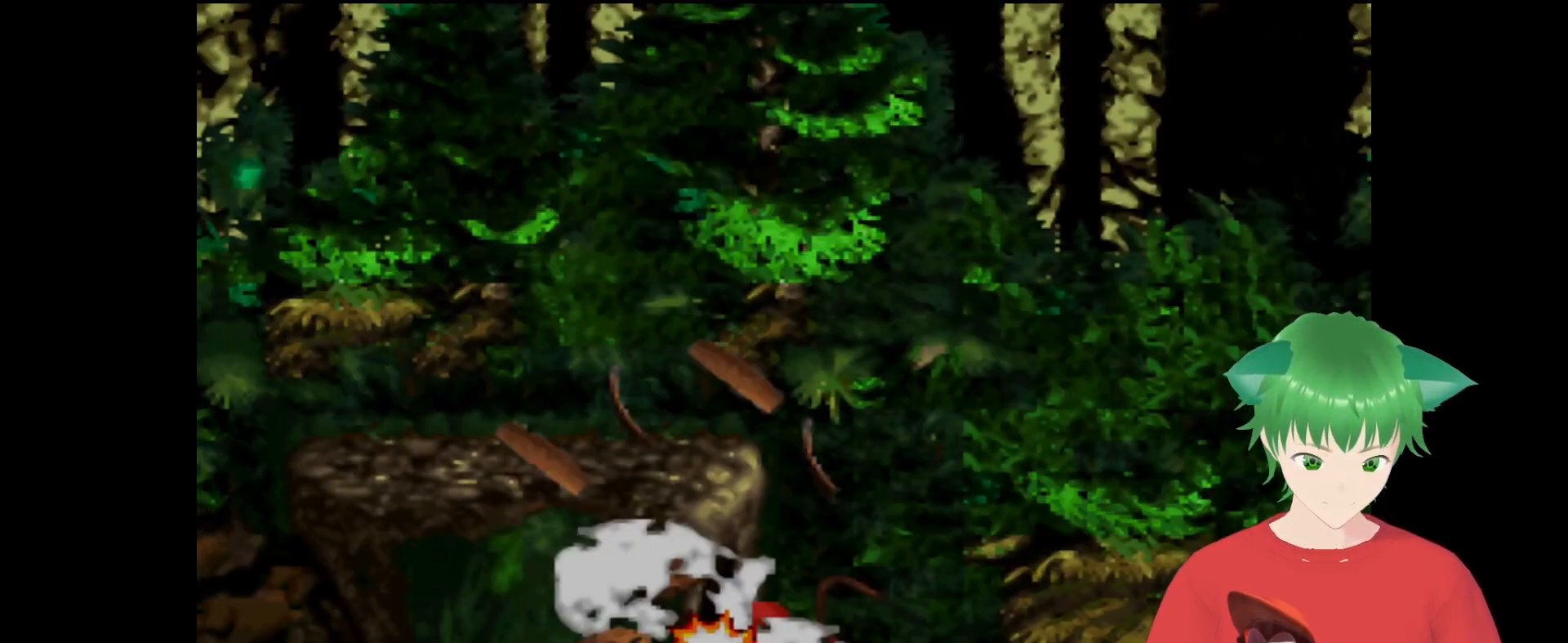
{"buttons": [], "events": [[133, "DPAD_DOWN", "up"]]}
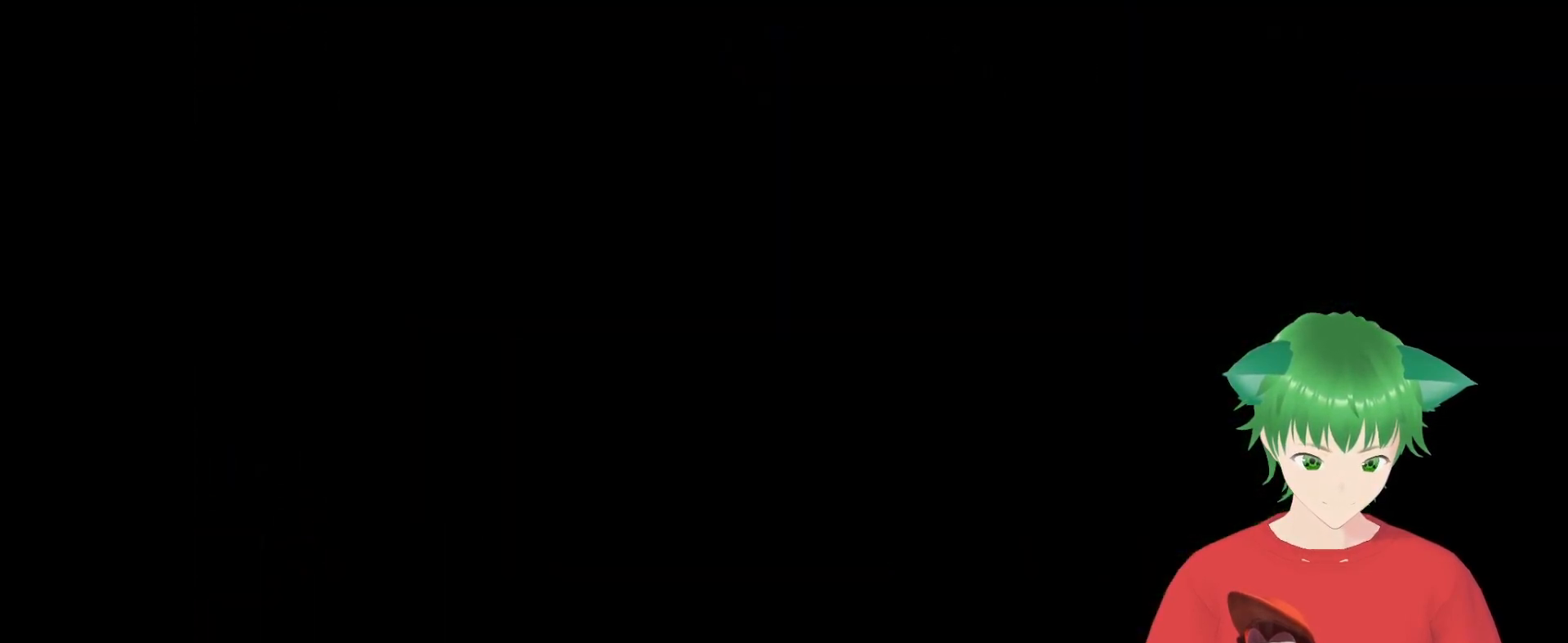
{"buttons": [], "events": []}
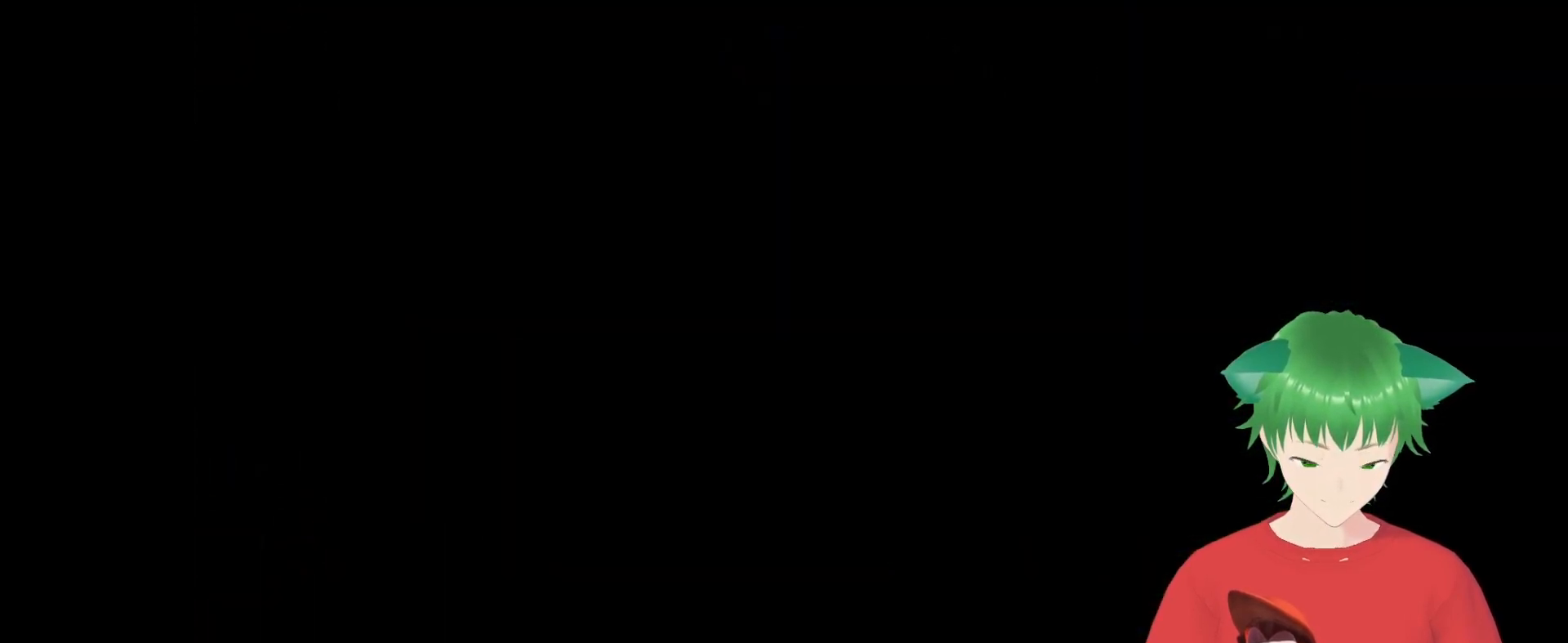
{"buttons": [], "events": []}
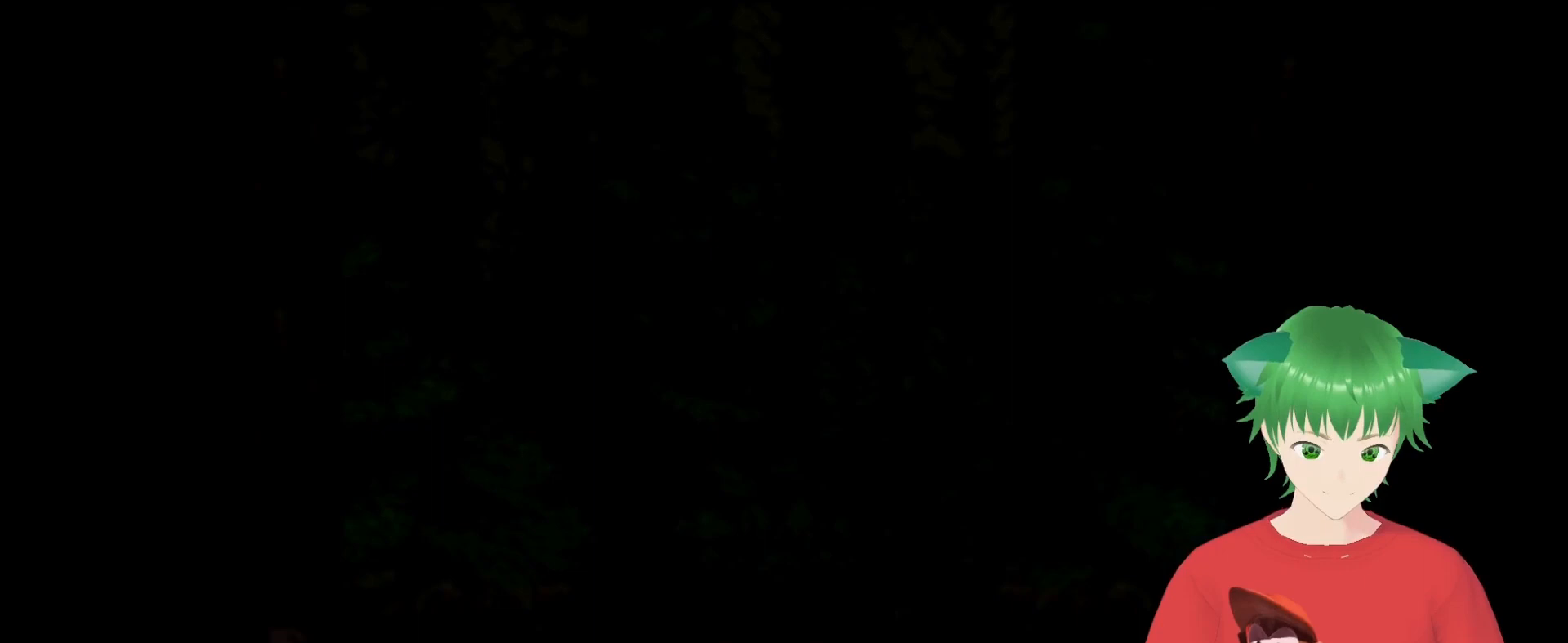
{"buttons": [], "events": []}
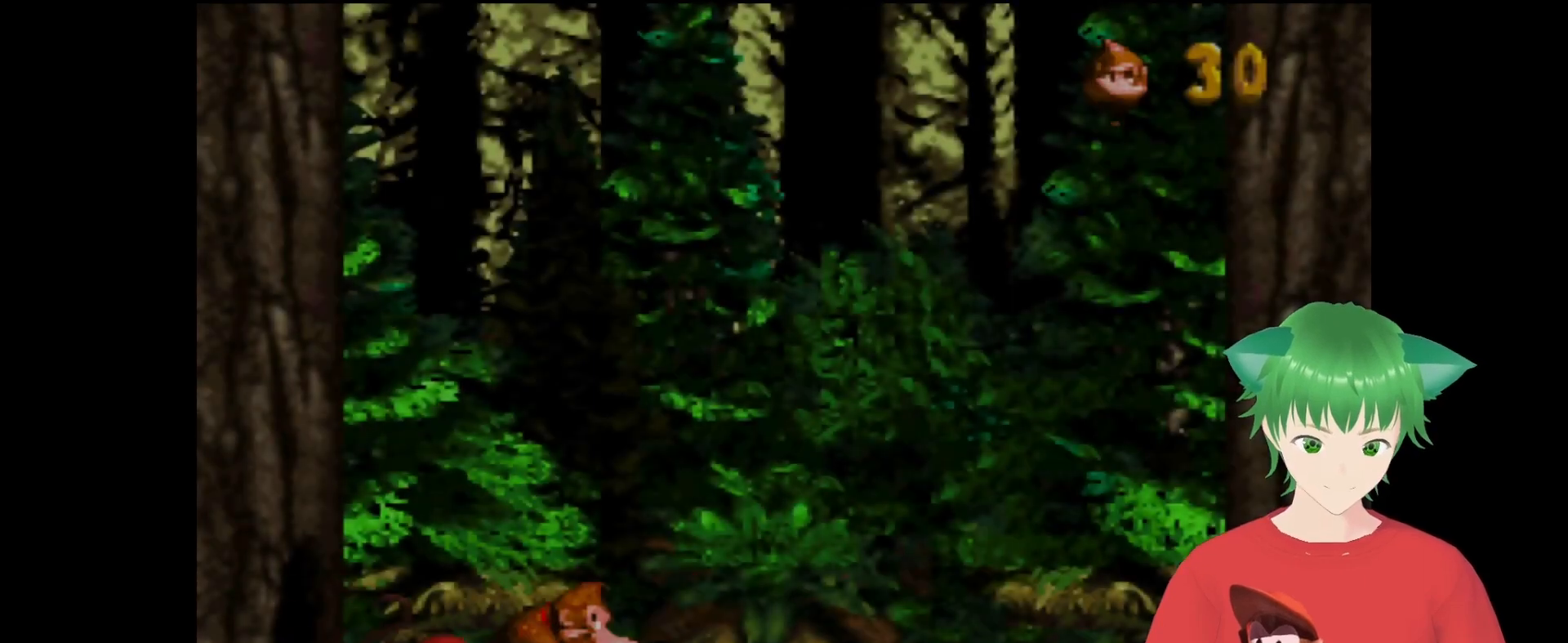
{"buttons": [], "events": []}
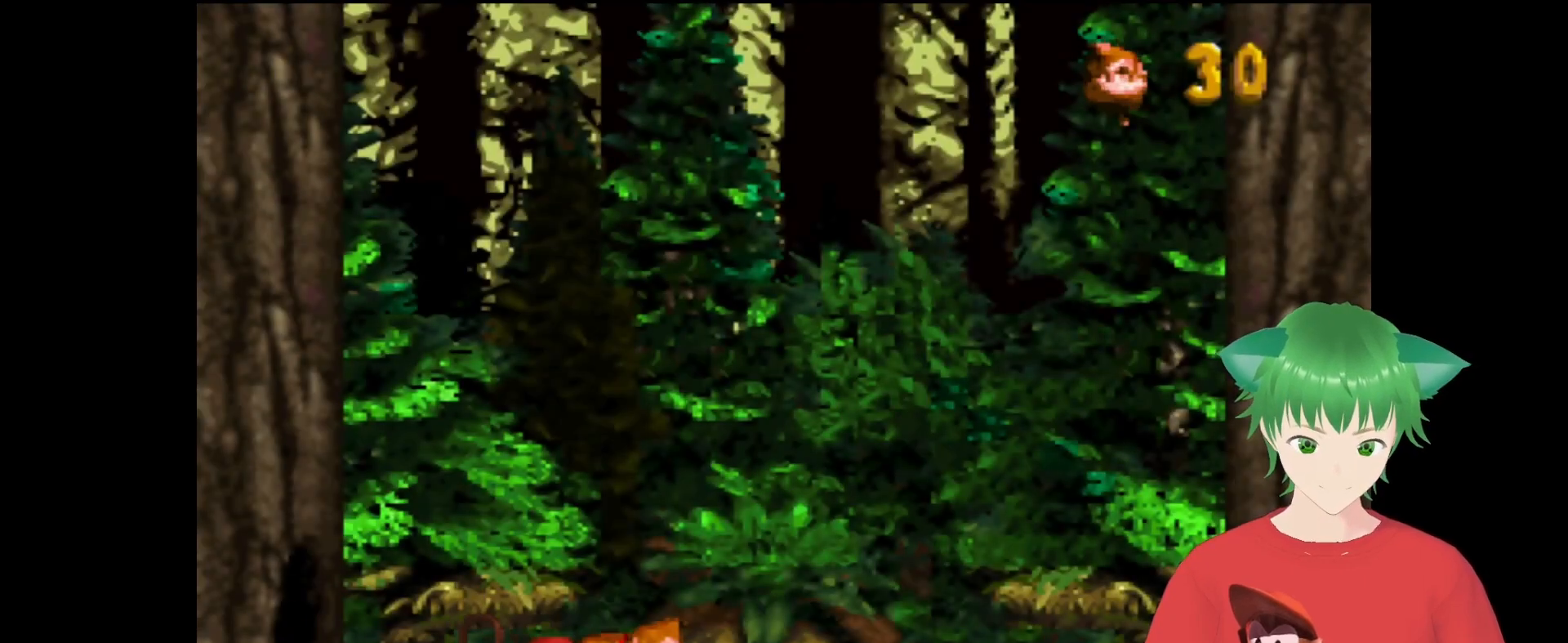
{"buttons": ["B", "Y", "DPAD_RIGHT"], "events": [[167, "DPAD_RIGHT", "down"], [333, "B", "down"], [333, "Y", "down"]]}
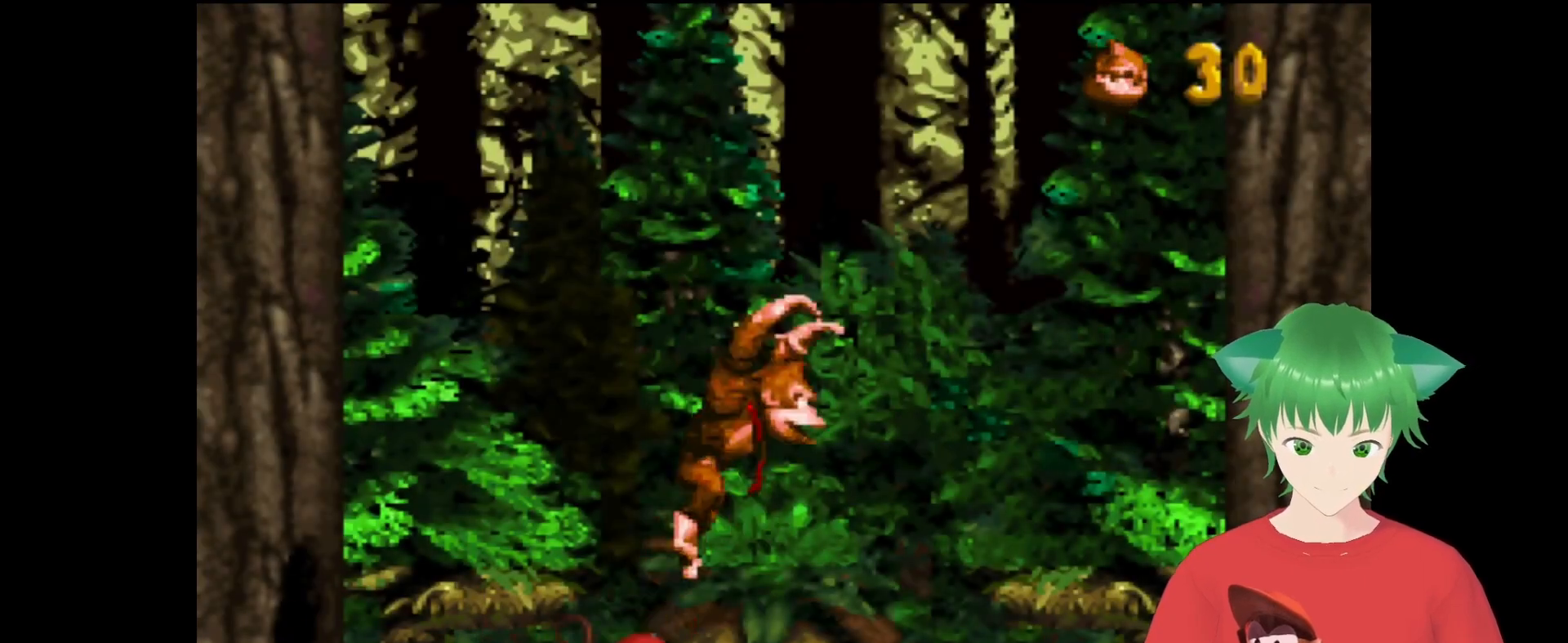
{"buttons": ["Y"], "events": [[67, "DPAD_RIGHT", "up"], [167, "B", "up"], [367, "DPAD_RIGHT", "down"], [500, "DPAD_RIGHT", "up"]]}
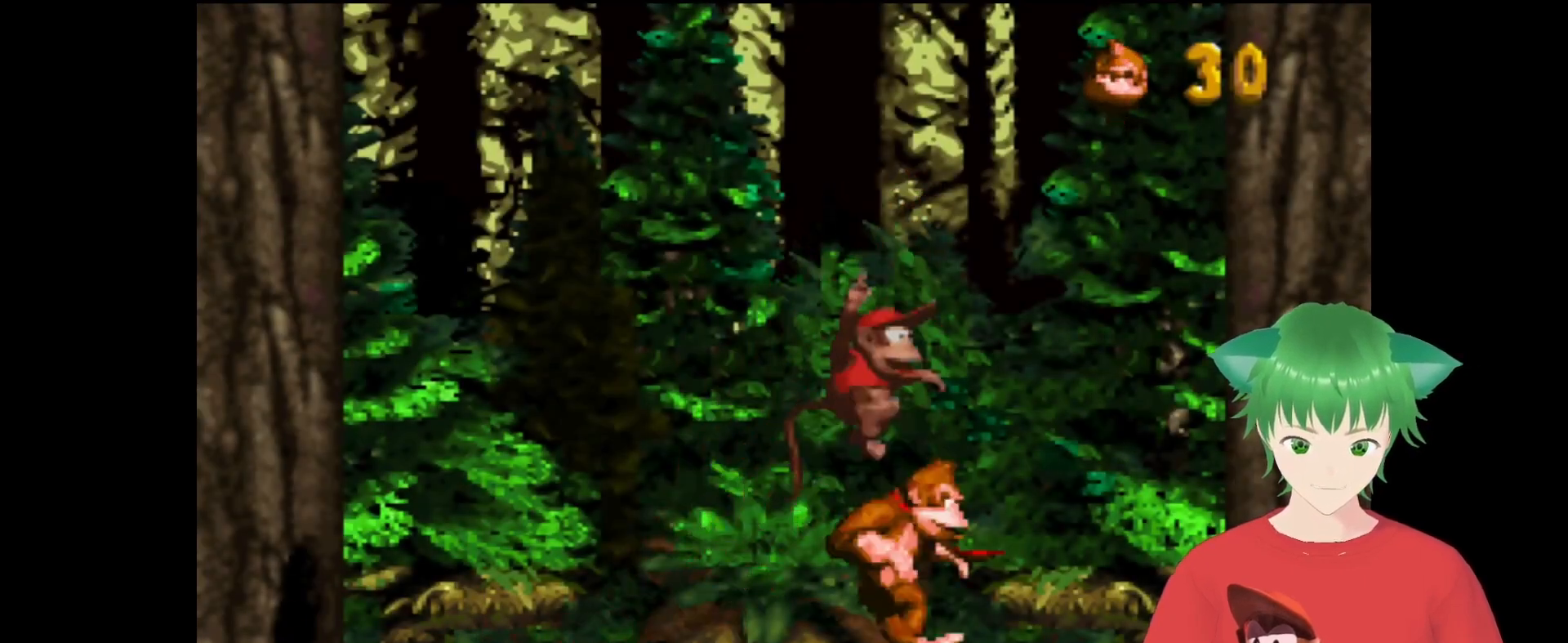
{"buttons": ["Y", "DPAD_LEFT"], "events": [[33, "DPAD_LEFT", "down"]]}
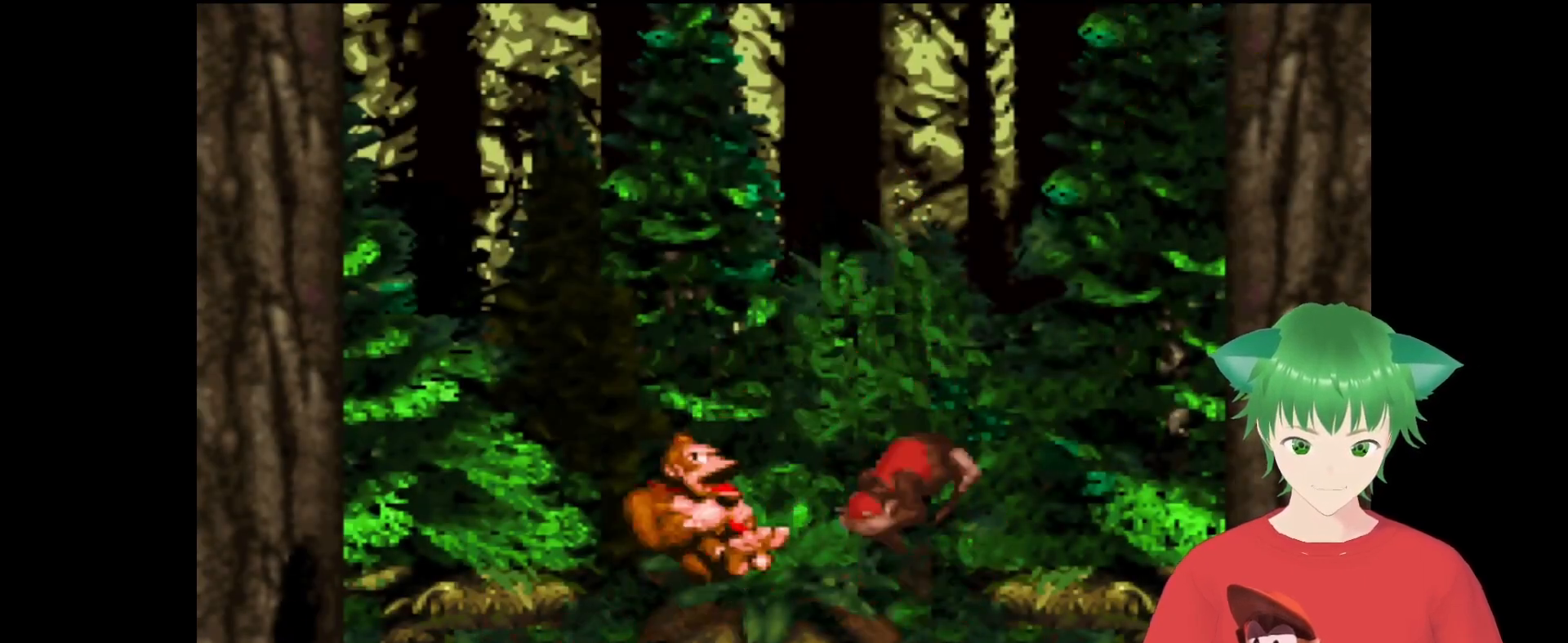
{"buttons": ["Y"], "events": [[200, "DPAD_LEFT", "up"]]}
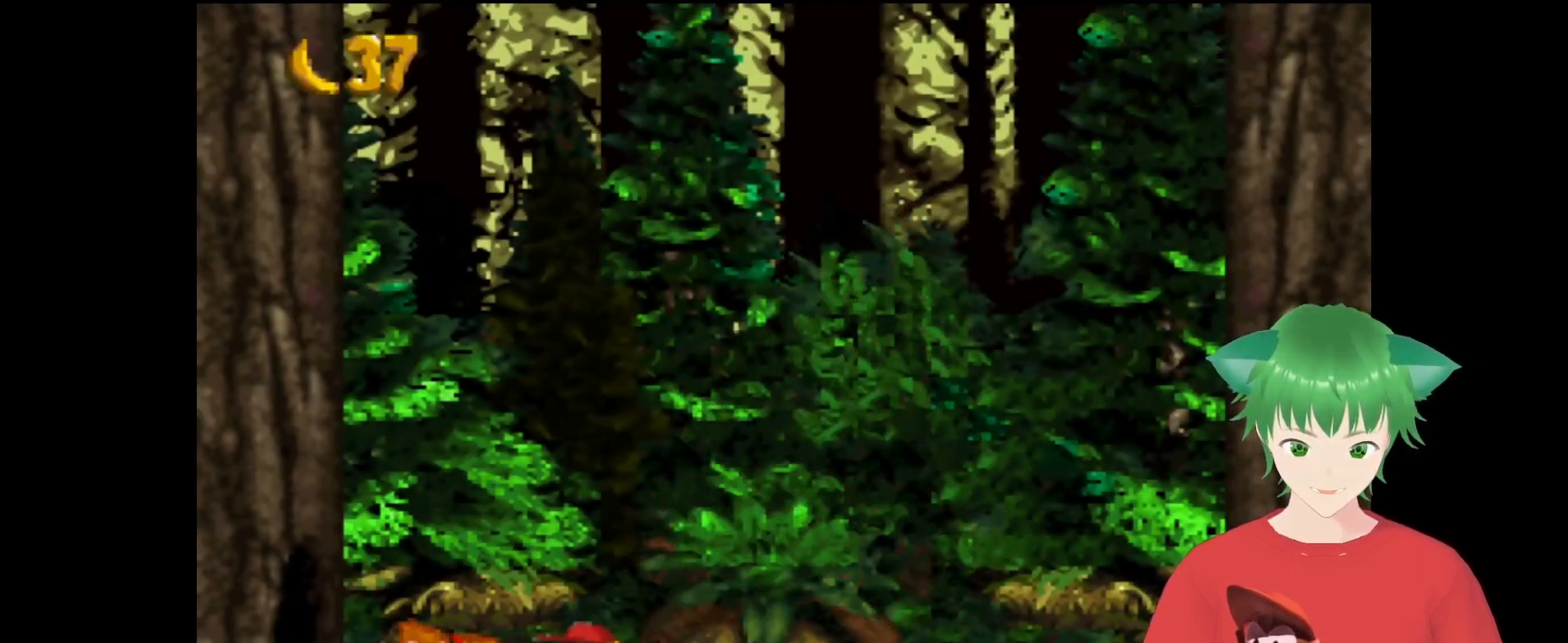
{"buttons": ["B", "Y", "DPAD_LEFT"], "events": [[33, "DPAD_RIGHT", "down"], [67, "DPAD_UP", "down"], [200, "DPAD_UP", "up"], [233, "DPAD_RIGHT", "up"], [300, "B", "down"], [367, "DPAD_LEFT", "down"]]}
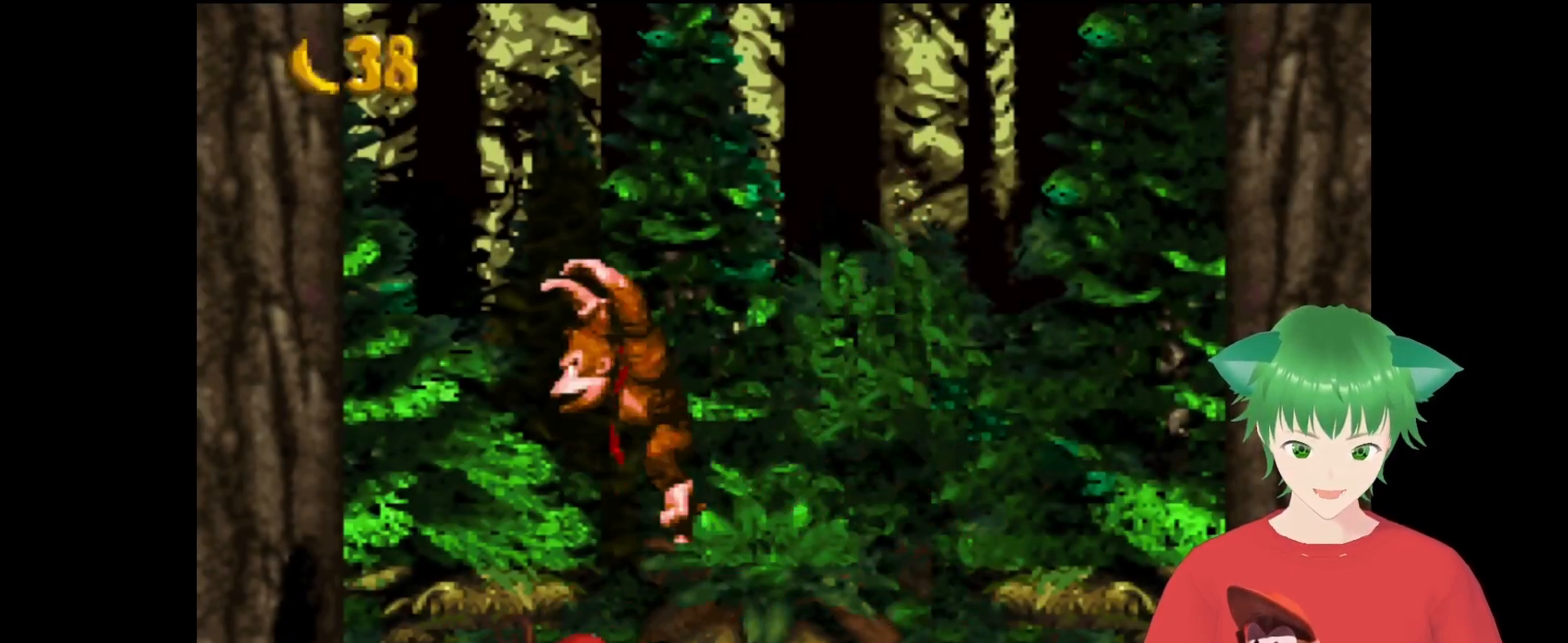
{"buttons": ["Y"], "events": [[33, "DPAD_LEFT", "up"], [100, "DPAD_RIGHT", "down"], [300, "B", "up"], [300, "DPAD_RIGHT", "up"]]}
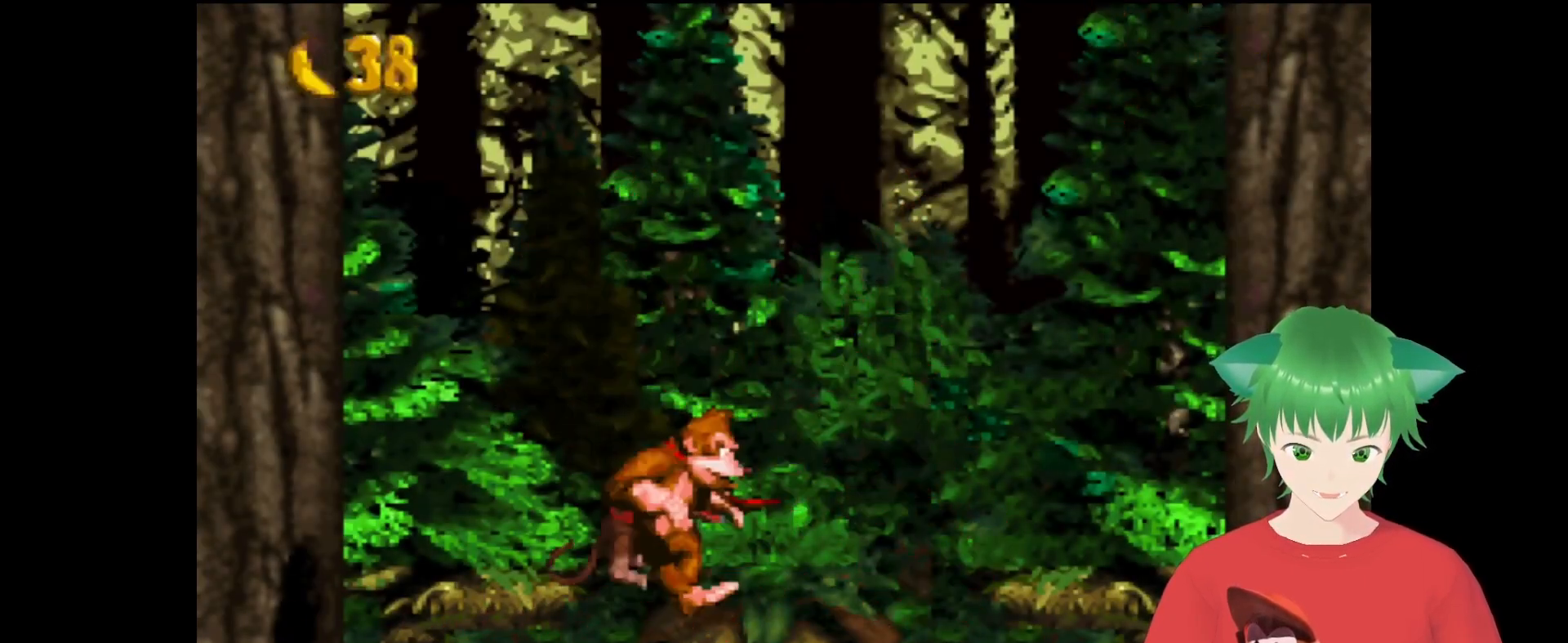
{"buttons": ["Y", "DPAD_RIGHT"], "events": [[267, "DPAD_RIGHT", "down"]]}
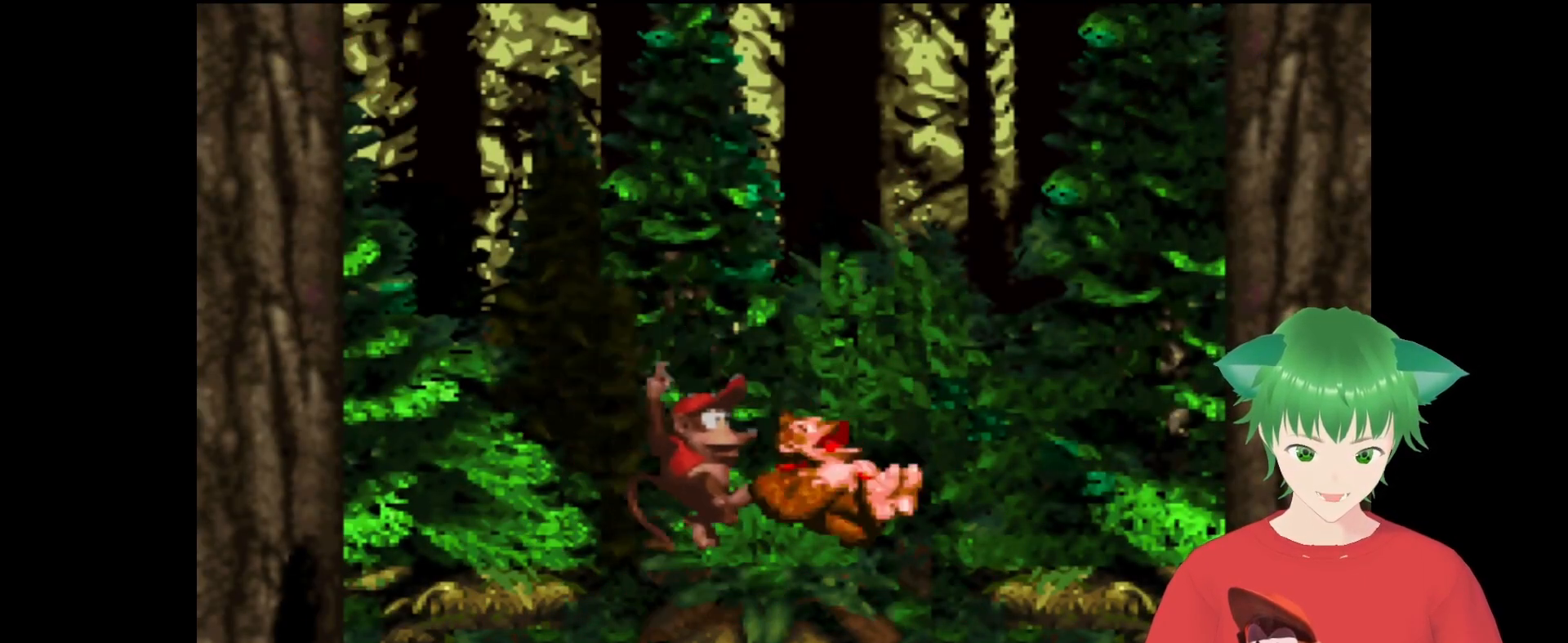
{"buttons": ["Y"], "events": [[333, "DPAD_RIGHT", "up"]]}
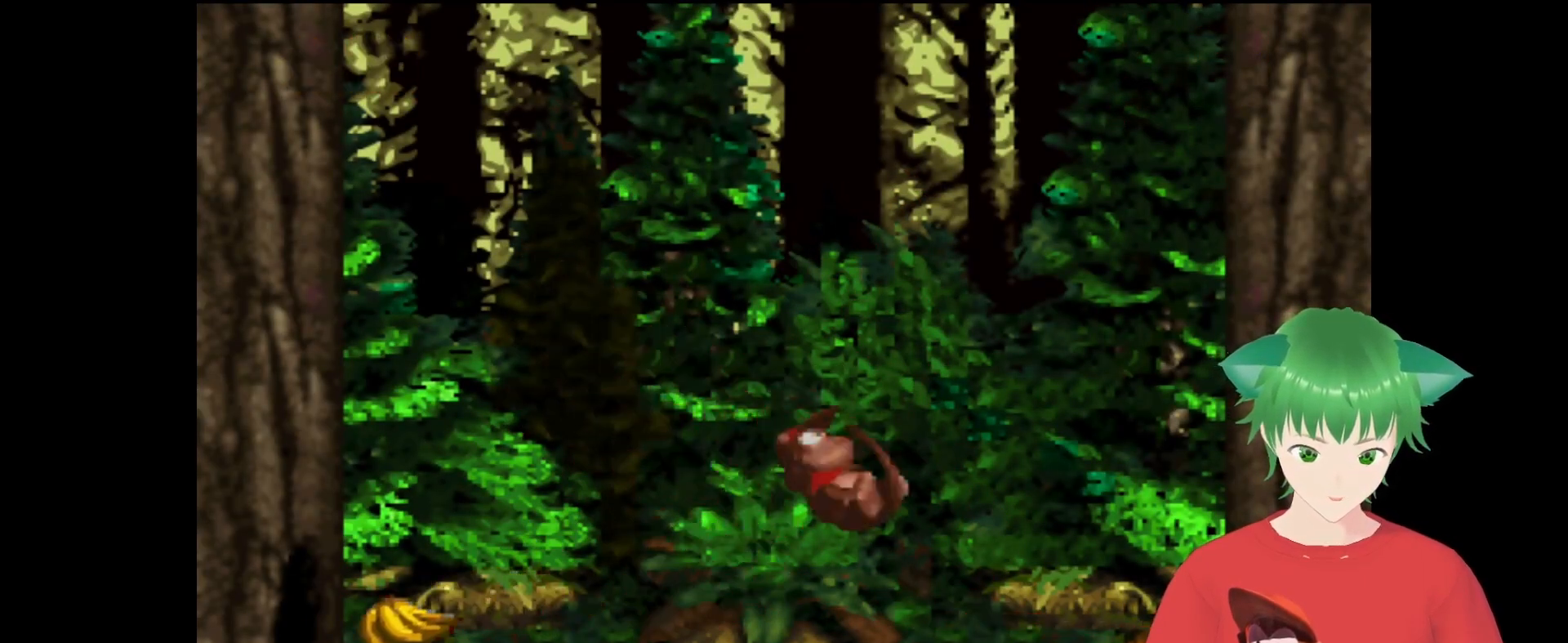
{"buttons": ["Y"], "events": [[100, "DPAD_LEFT", "down"], [233, "DPAD_LEFT", "up"]]}
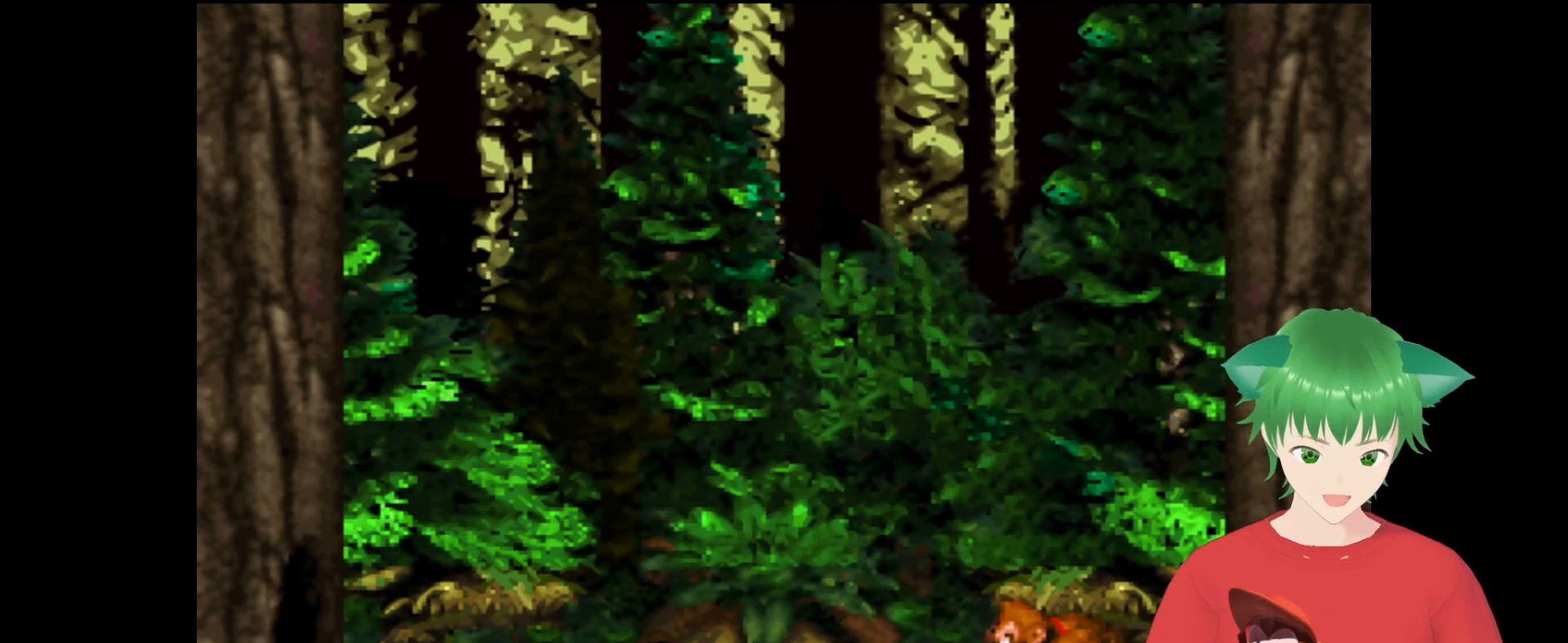
{"buttons": ["Y"], "events": [[100, "DPAD_RIGHT", "down"], [233, "DPAD_RIGHT", "up"]]}
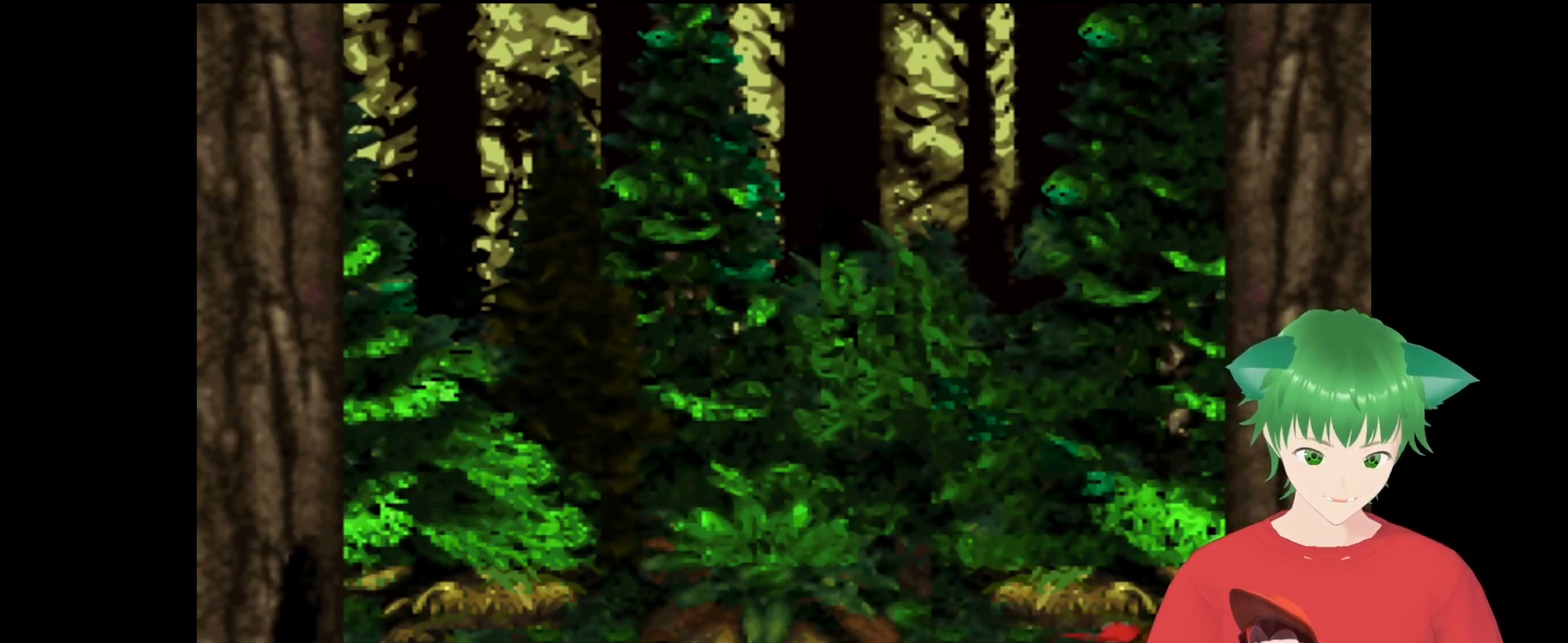
{"buttons": ["B", "Y"], "events": [[33, "DPAD_LEFT", "down"], [167, "B", "down"], [467, "DPAD_LEFT", "up"]]}
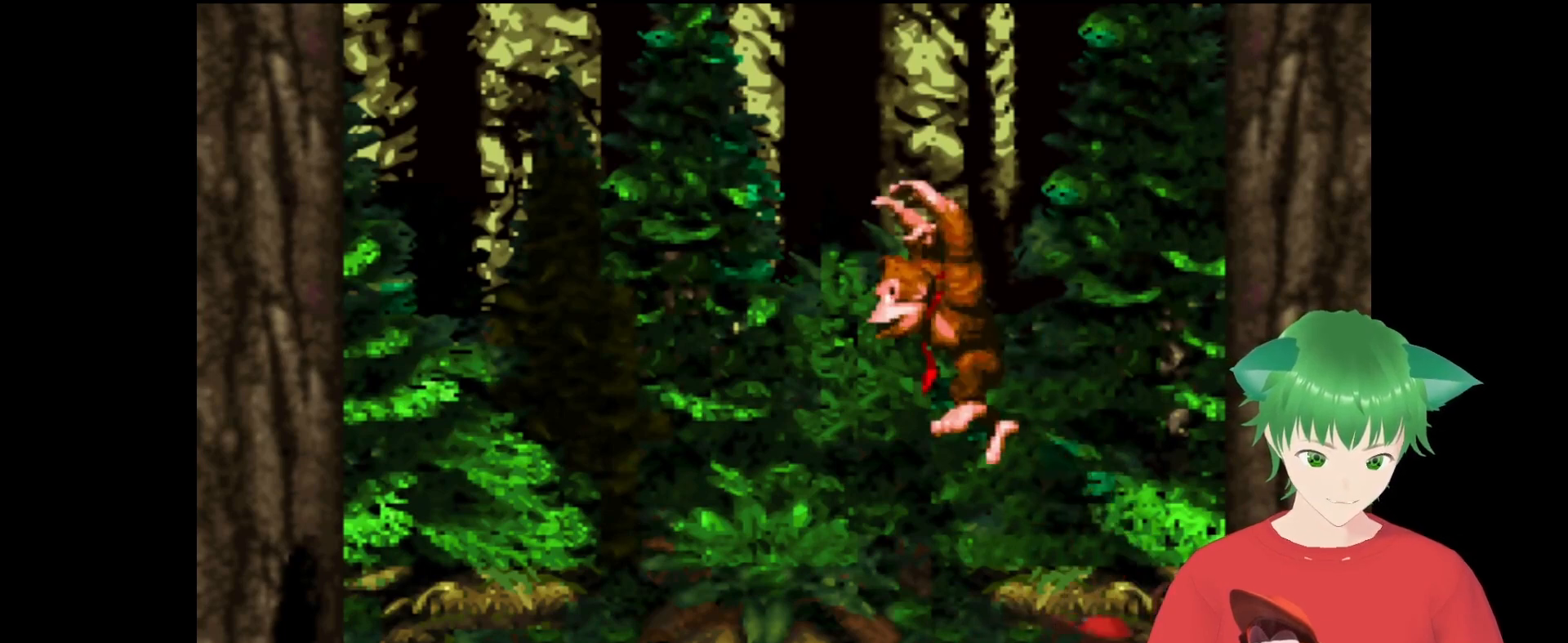
{"buttons": ["B", "Y"], "events": [[33, "B", "up"], [267, "DPAD_LEFT", "down"], [467, "B", "down"], [467, "DPAD_LEFT", "up"]]}
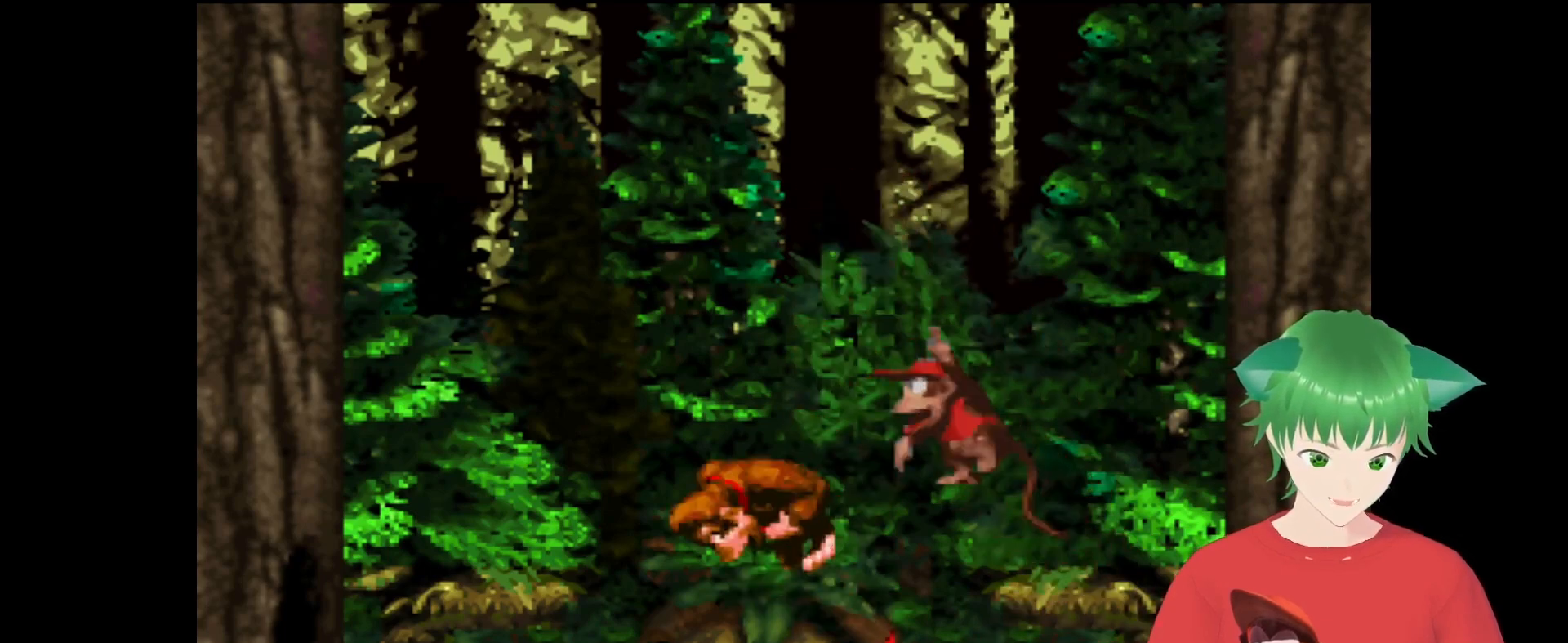
{"buttons": ["Y", "DPAD_LEFT"], "events": [[133, "DPAD_LEFT", "down"], [367, "B", "up"]]}
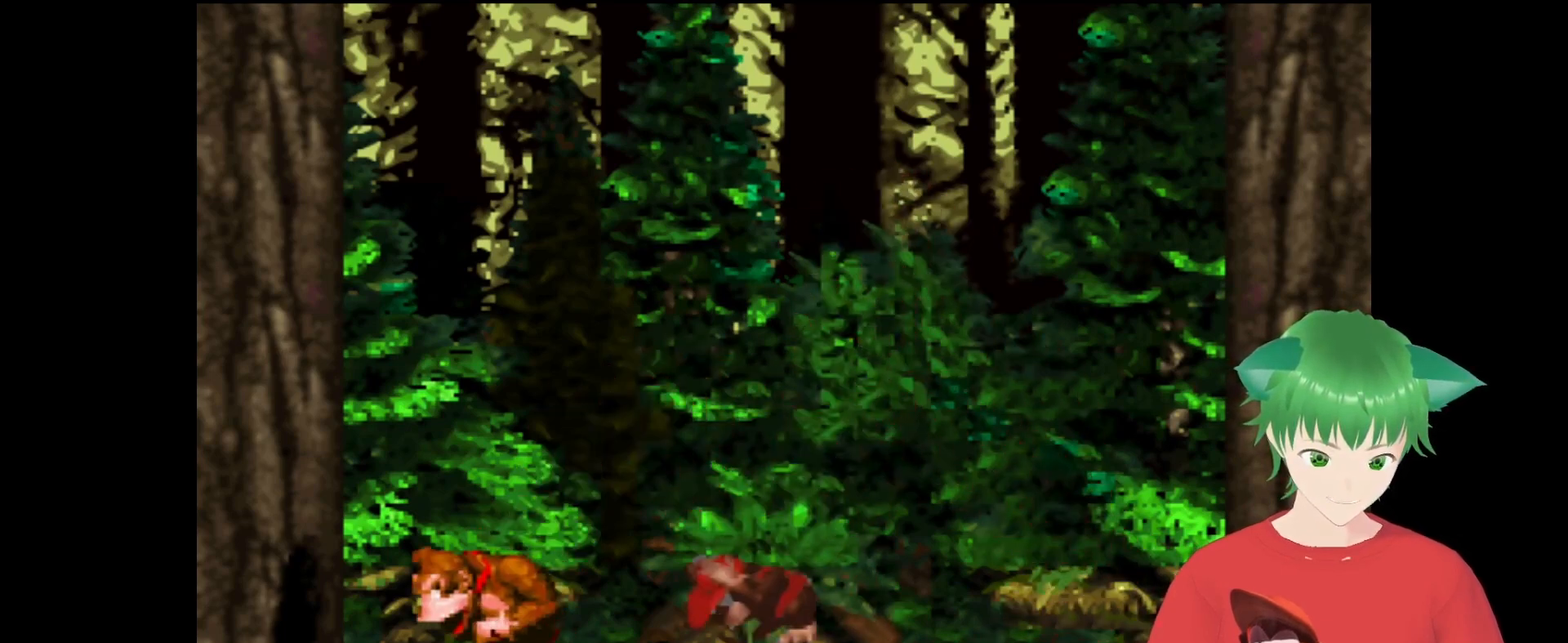
{"buttons": ["Y", "DPAD_RIGHT"], "events": [[233, "DPAD_LEFT", "up"], [433, "DPAD_RIGHT", "down"]]}
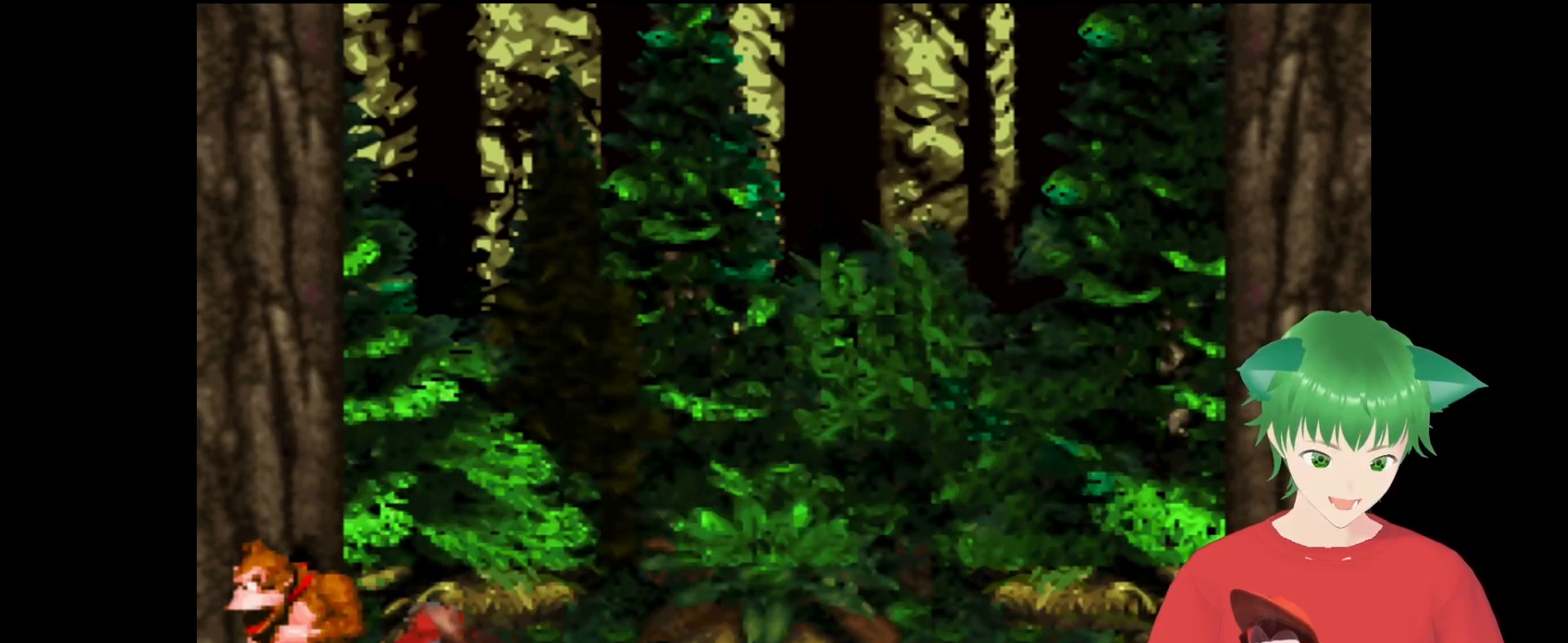
{"buttons": ["B", "Y"], "events": [[33, "DPAD_RIGHT", "up"], [267, "B", "down"], [267, "DPAD_RIGHT", "down"], [467, "DPAD_RIGHT", "up"]]}
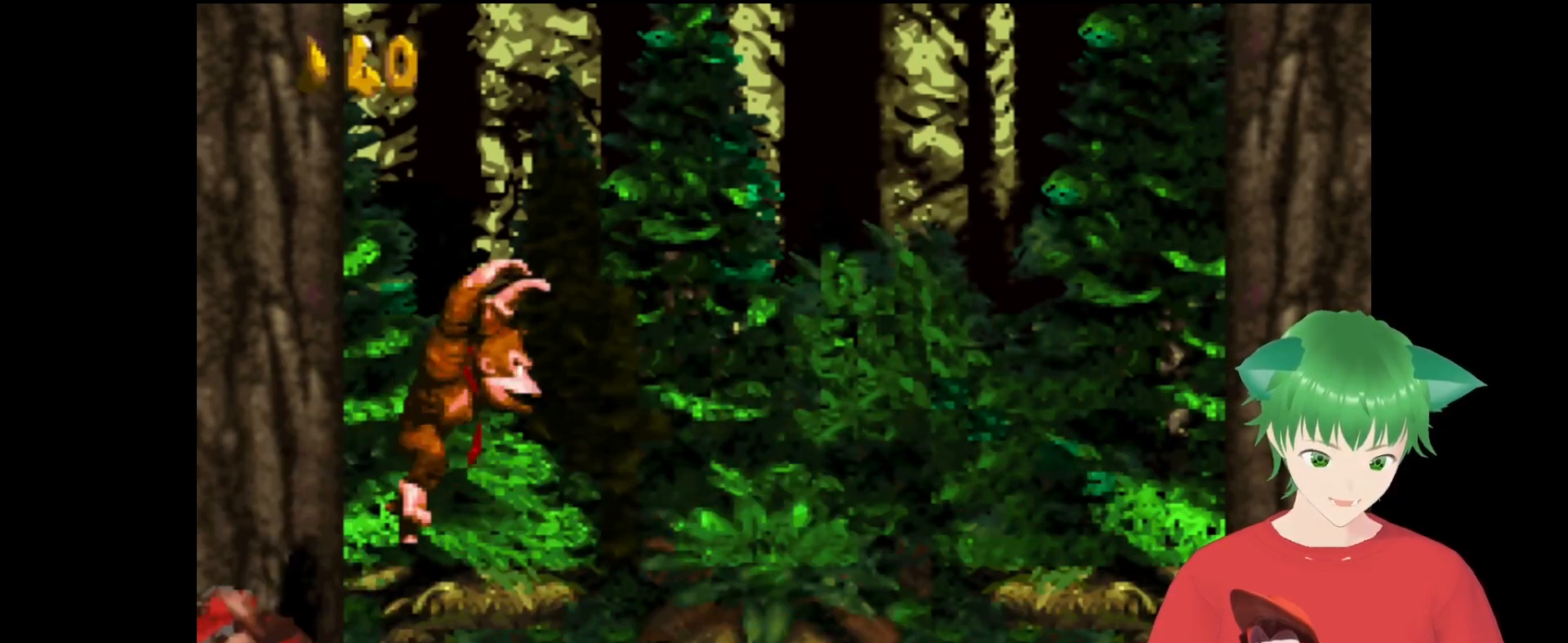
{"buttons": ["Y"], "events": [[133, "DPAD_LEFT", "down"], [333, "B", "up"], [500, "DPAD_LEFT", "up"]]}
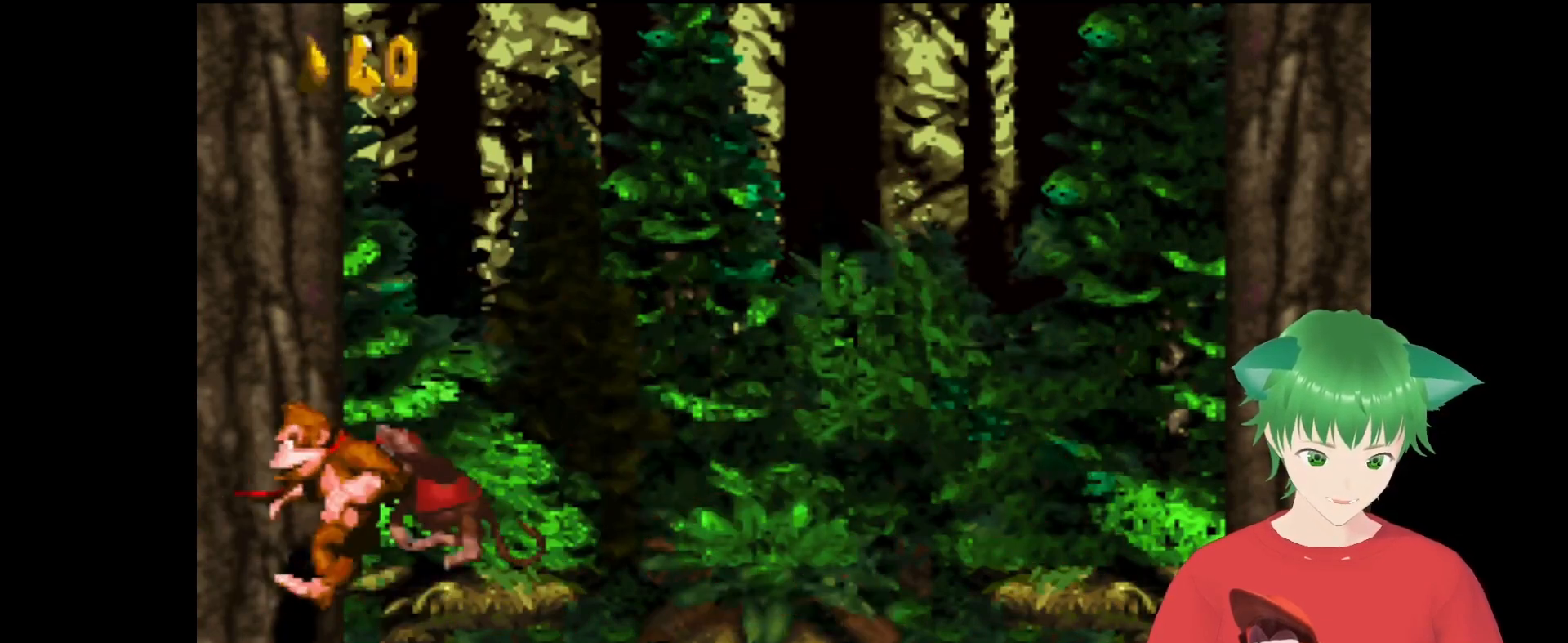
{"buttons": ["B", "Y", "DPAD_RIGHT"], "events": [[200, "DPAD_RIGHT", "down"], [400, "B", "down"]]}
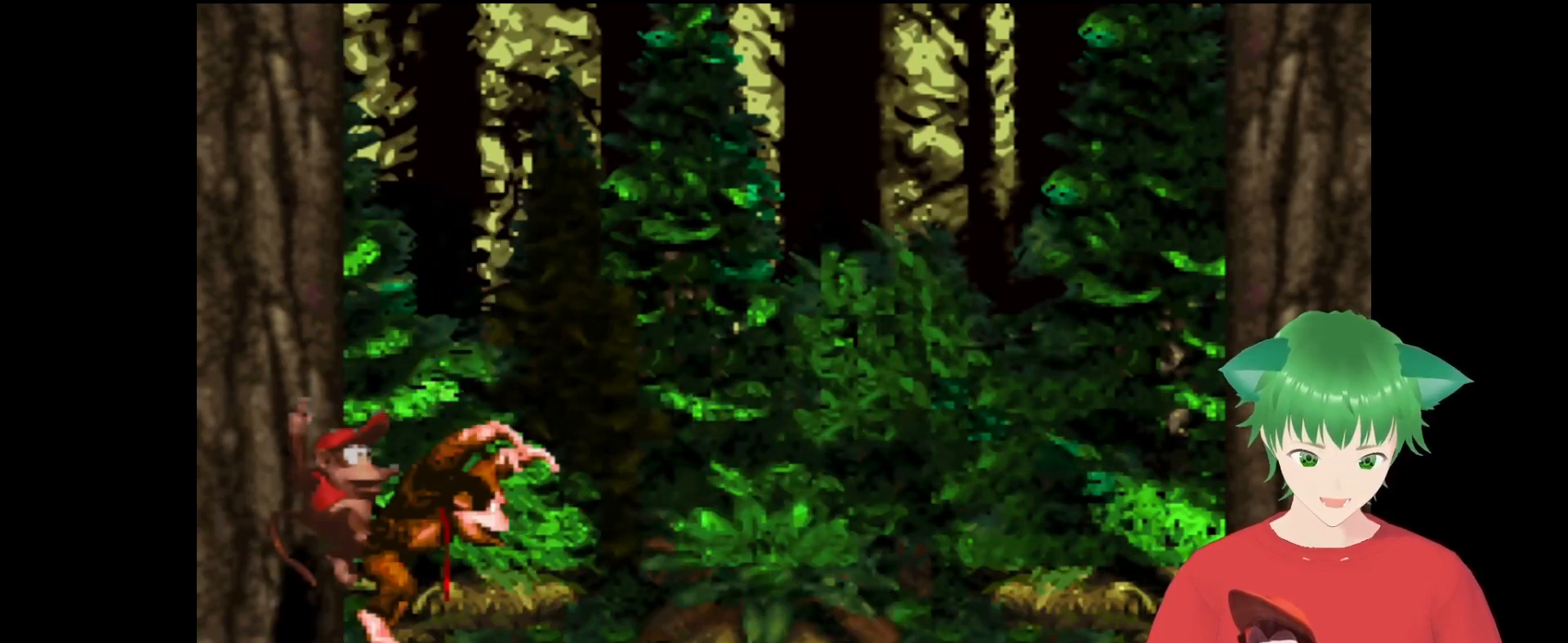
{"buttons": ["B", "Y", "DPAD_UP", "DPAD_RIGHT"], "events": [[33, "DPAD_UP", "down"]]}
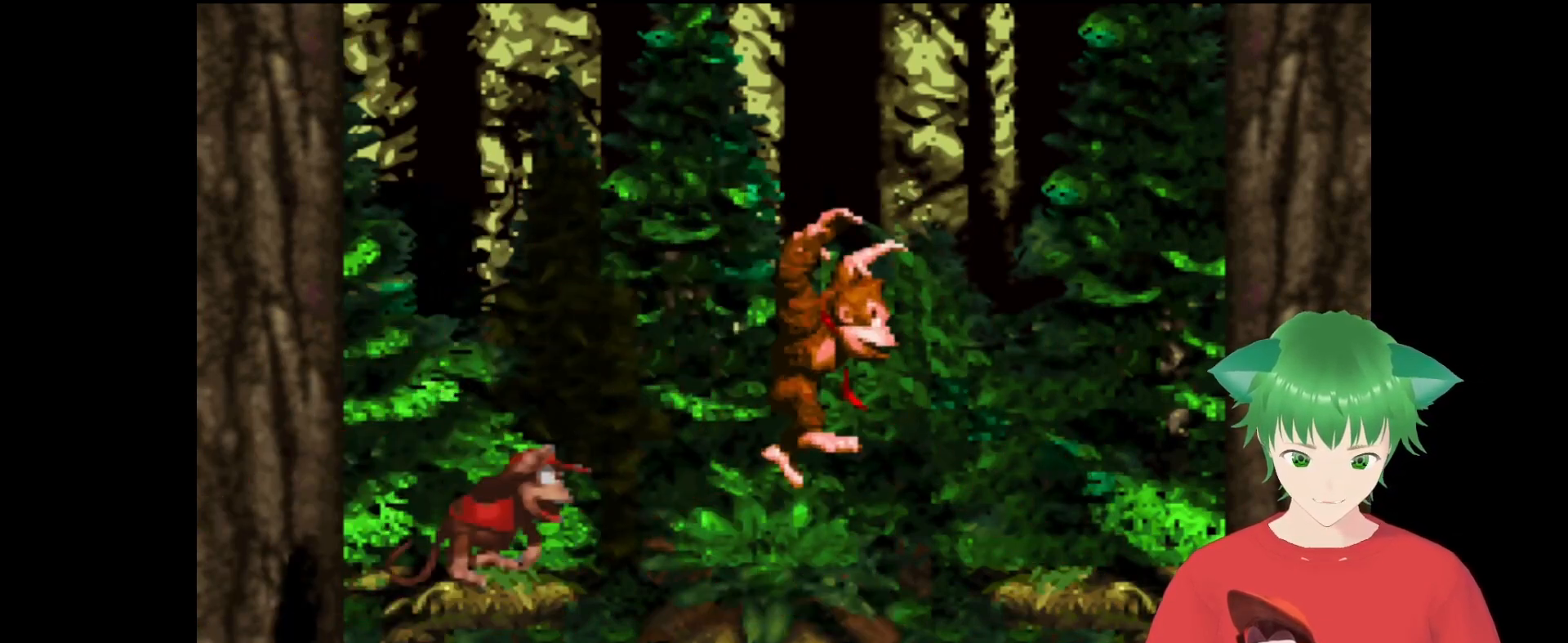
{"buttons": ["B", "Y", "DPAD_RIGHT"], "events": [[33, "DPAD_UP", "up"], [100, "B", "up"], [100, "DPAD_RIGHT", "up"], [367, "B", "down"], [433, "DPAD_RIGHT", "down"]]}
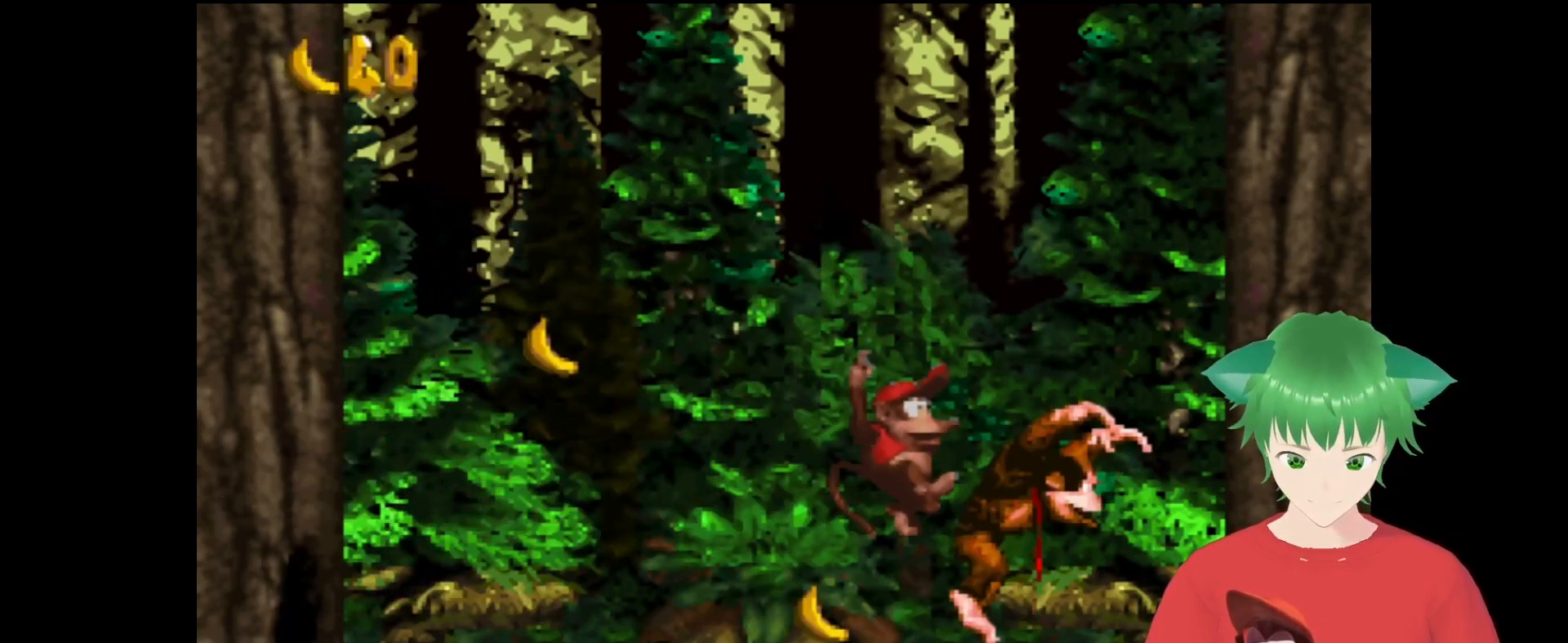
{"buttons": ["Y"], "events": [[167, "B", "up"], [167, "DPAD_RIGHT", "up"]]}